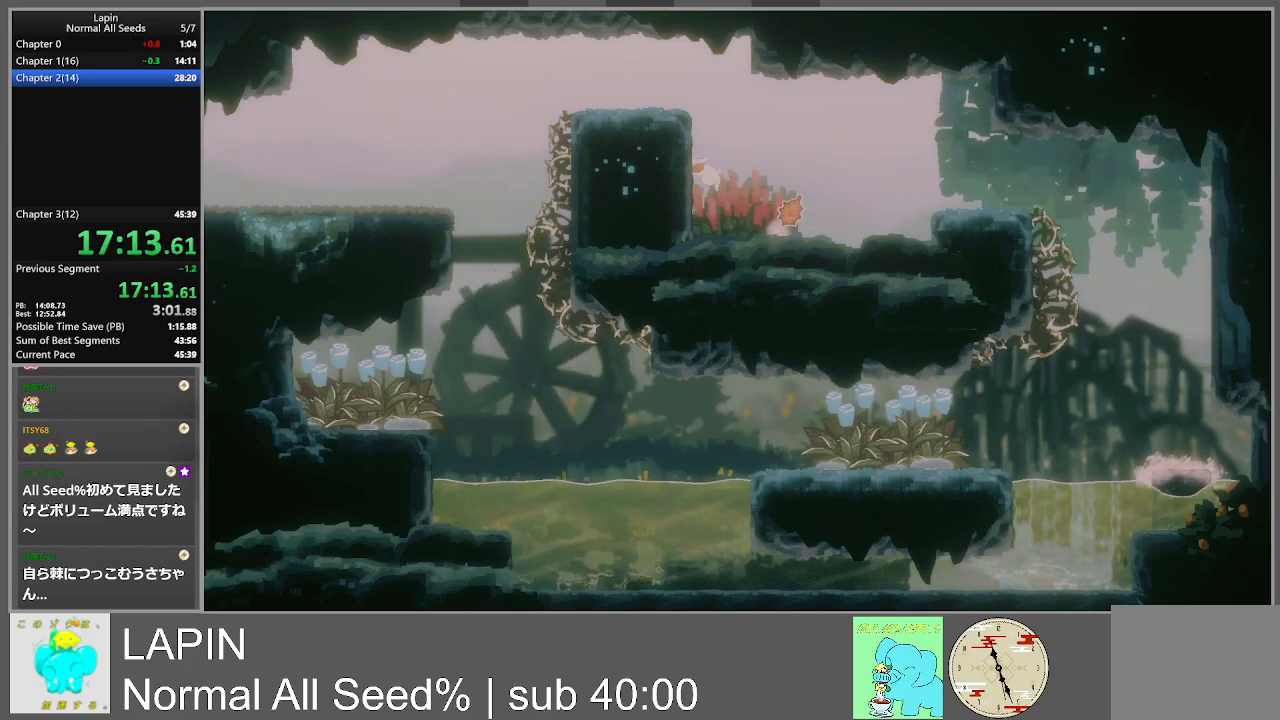
Gameplay with a controller (PlayStation layout); each line is a JSON object with the inputs held at the frame after it. "events" lists button and stick changes between this image and that frame as [ms after this image, input, new state], when the widget could be followed in between. Not read: L3 R3 left_stick right_stick.
{"buttons": ["DPAD_LEFT"], "events": [[67, "CROSS", "down"], [317, "CROSS", "up"]]}
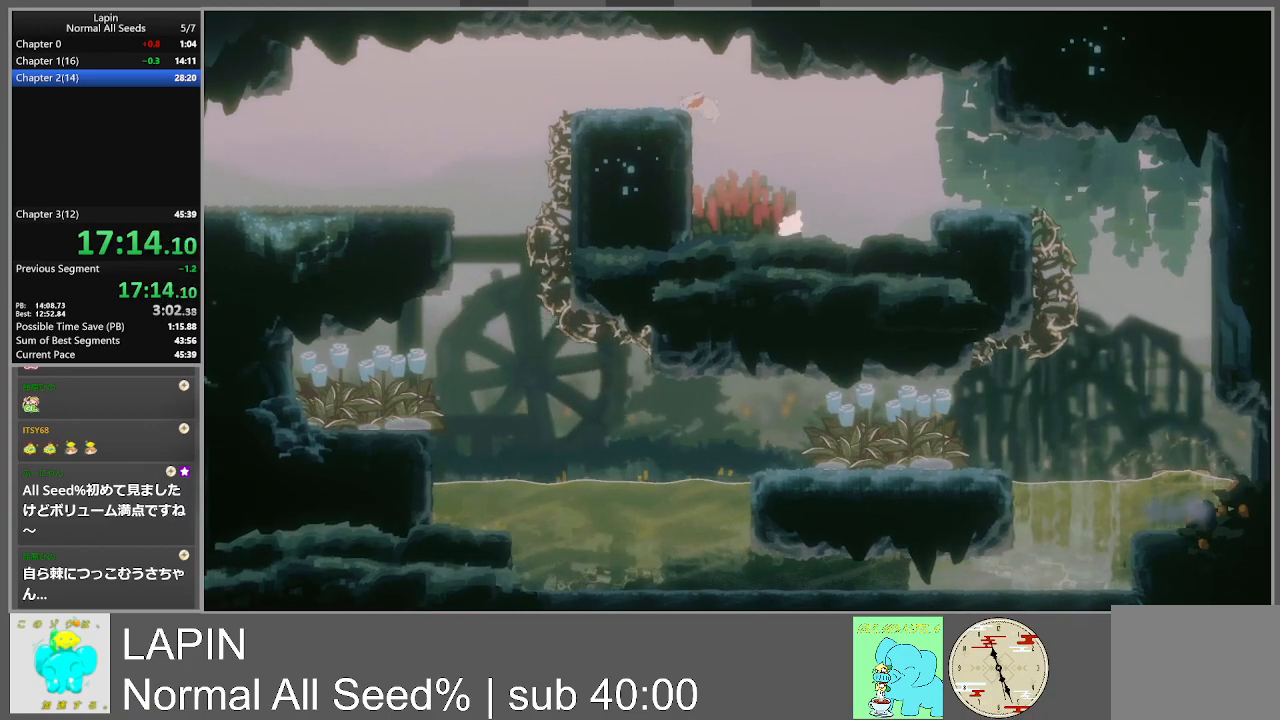
{"buttons": [], "events": [[50, "CROSS", "down"], [217, "CROSS", "up"], [267, "DPAD_LEFT", "up"]]}
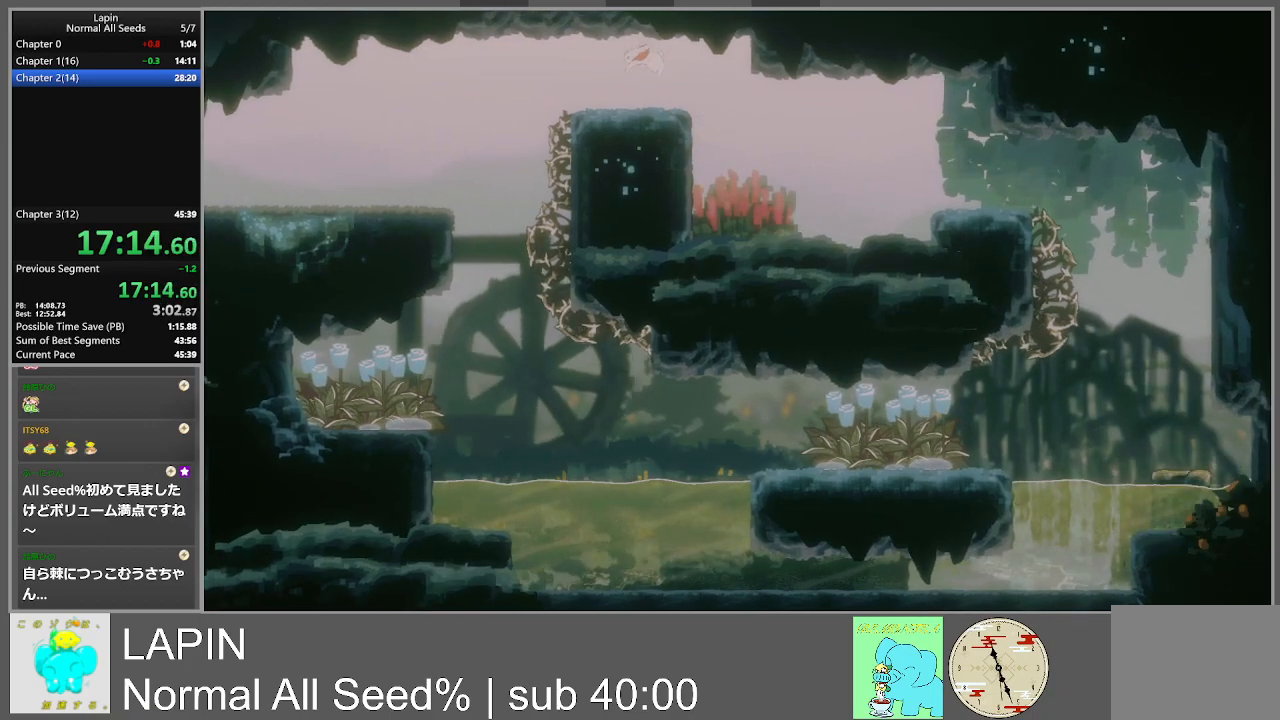
{"buttons": ["CROSS", "DPAD_LEFT"], "events": [[117, "DPAD_LEFT", "down"], [383, "CROSS", "down"]]}
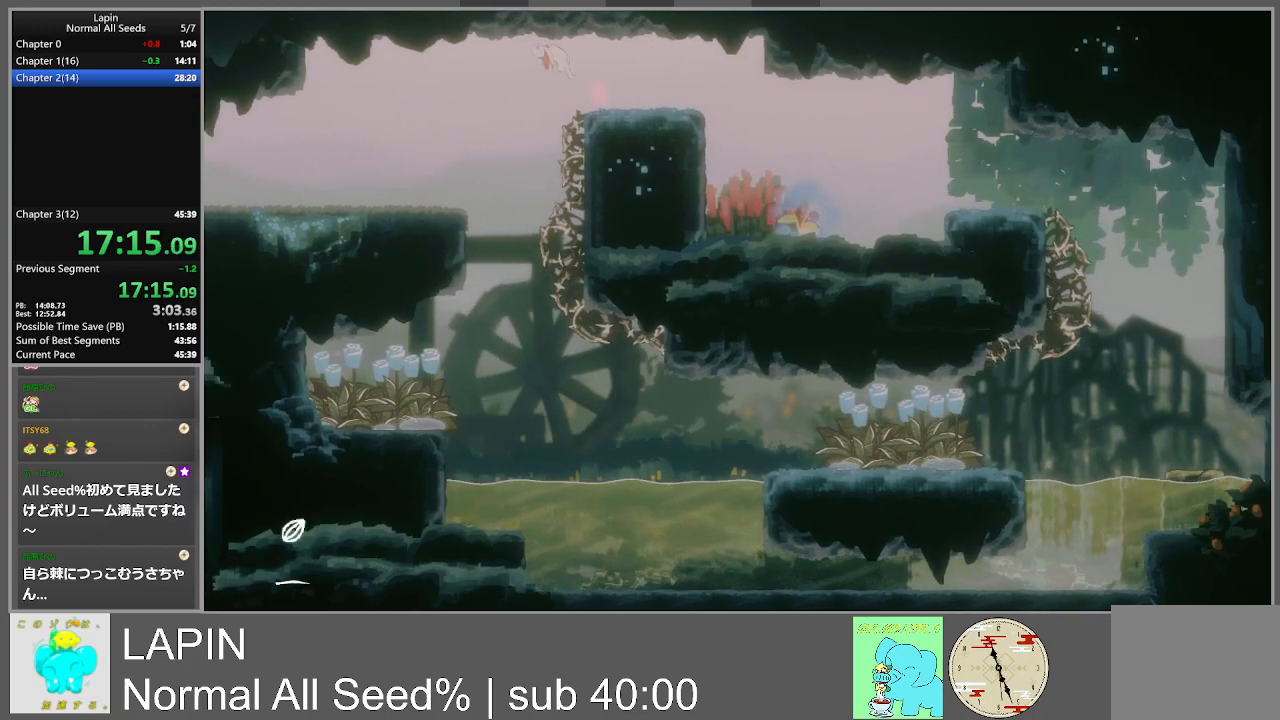
{"buttons": ["DPAD_LEFT"], "events": [[50, "CROSS", "up"]]}
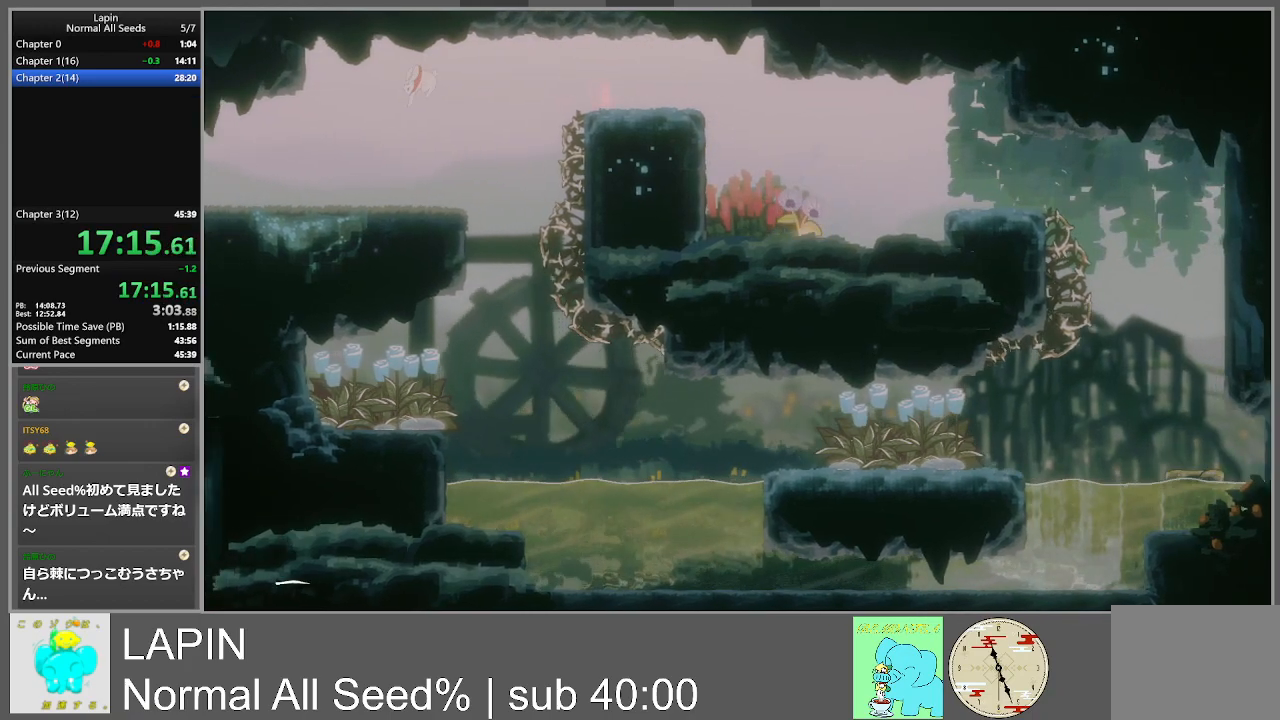
{"buttons": ["DPAD_LEFT"], "events": []}
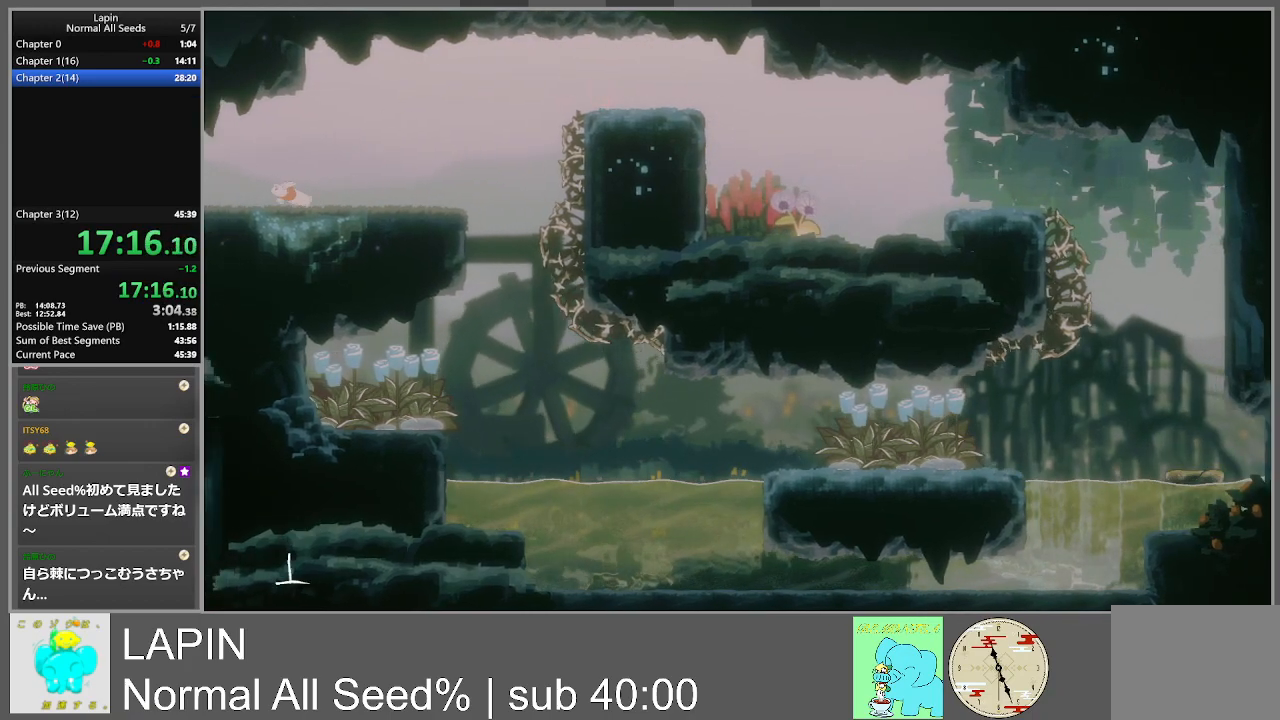
{"buttons": ["DPAD_LEFT"], "events": []}
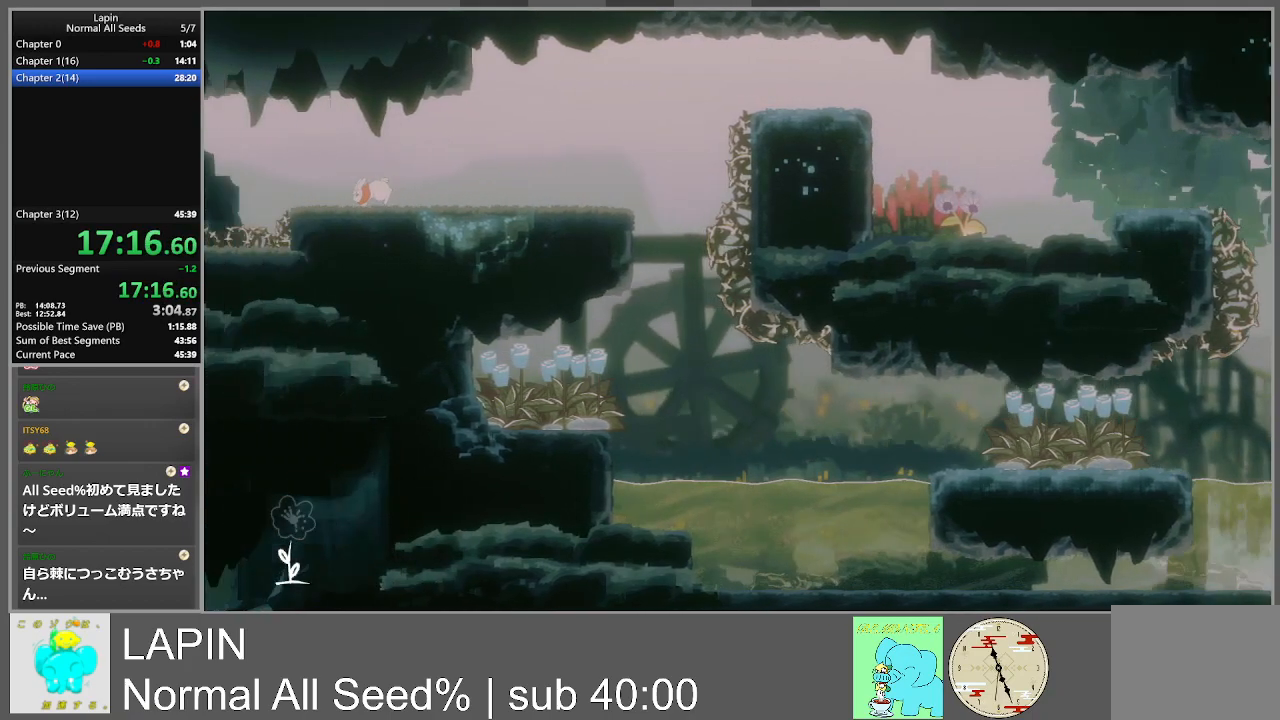
{"buttons": ["DPAD_LEFT"], "events": []}
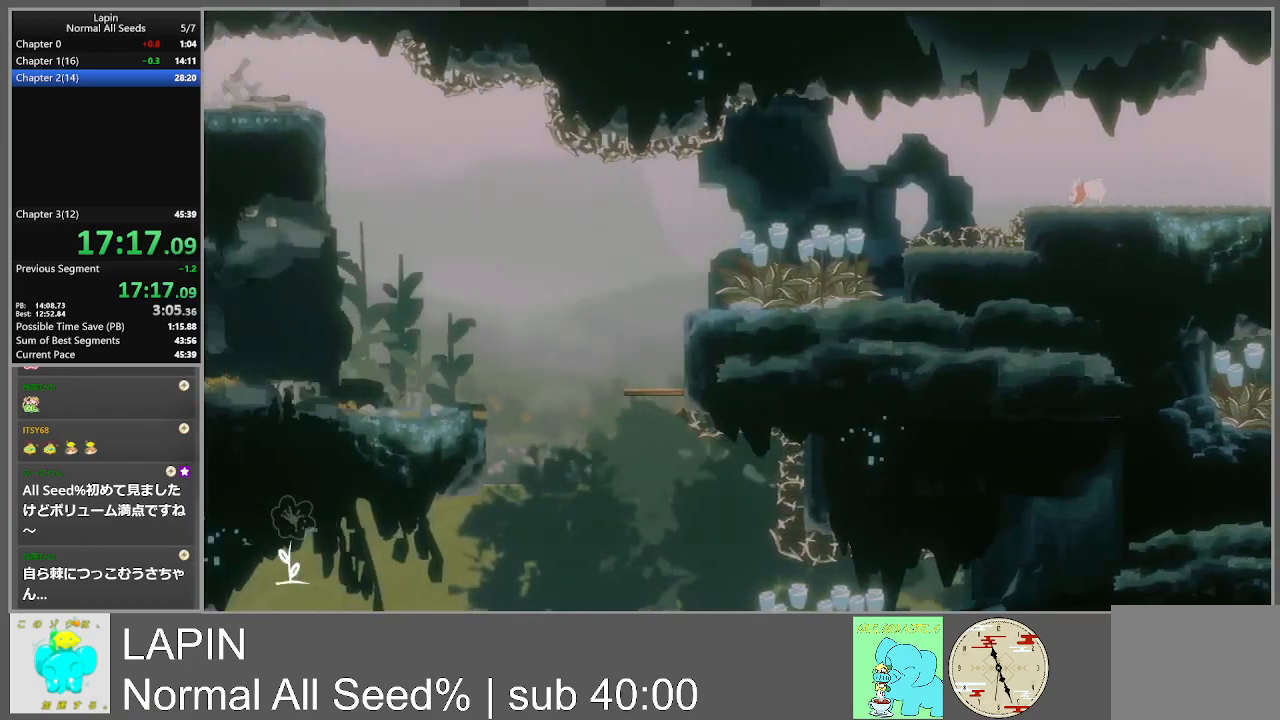
{"buttons": ["DPAD_LEFT"], "events": []}
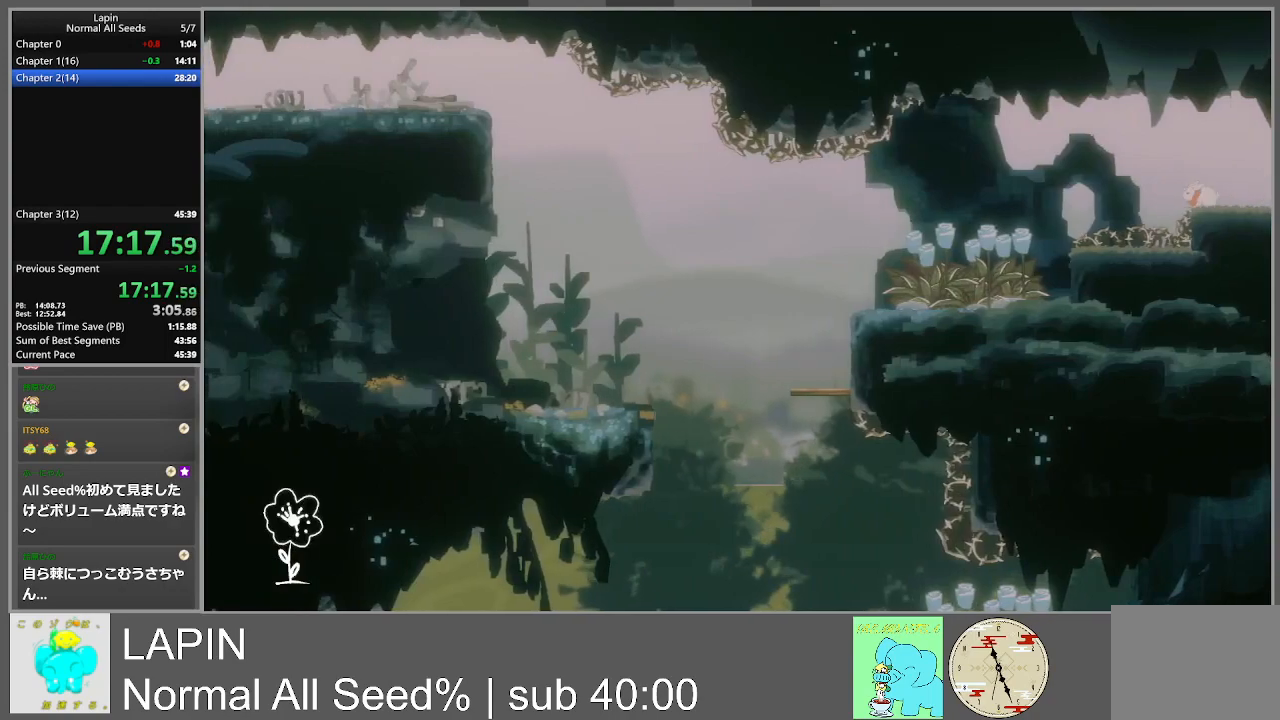
{"buttons": ["DPAD_LEFT"], "events": [[67, "CROSS", "down"], [317, "CROSS", "up"]]}
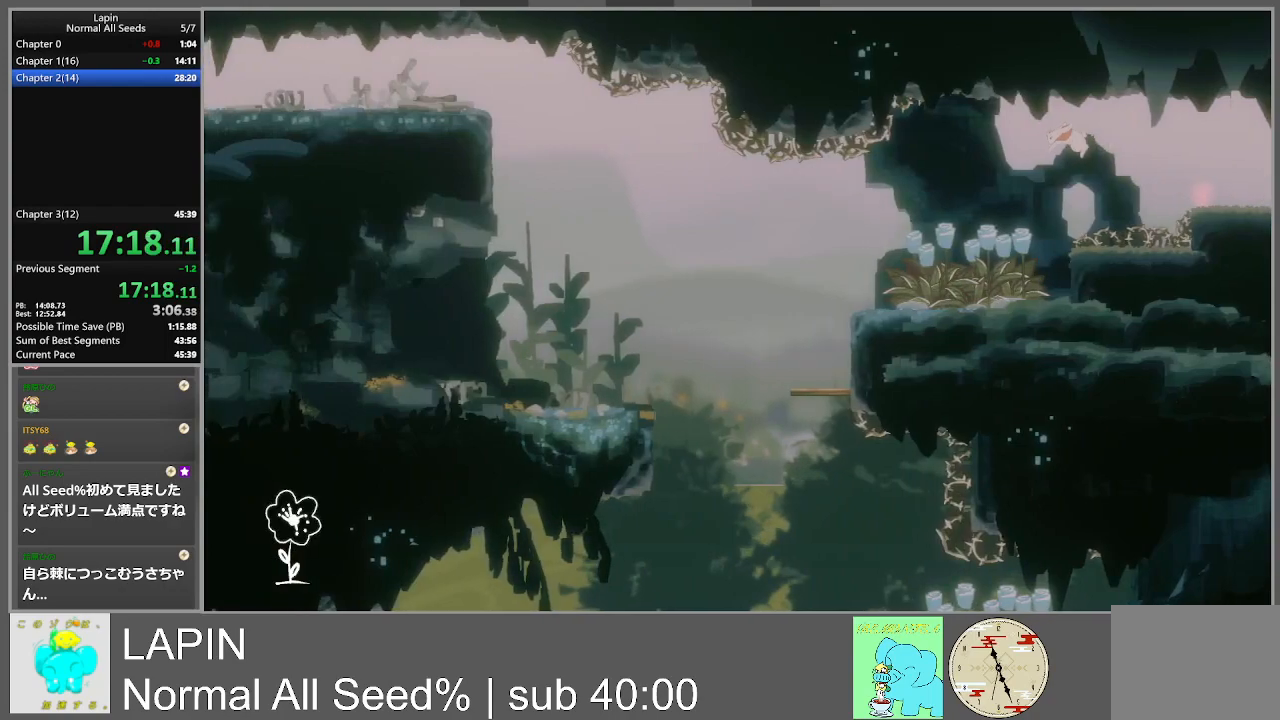
{"buttons": ["DPAD_LEFT"], "events": []}
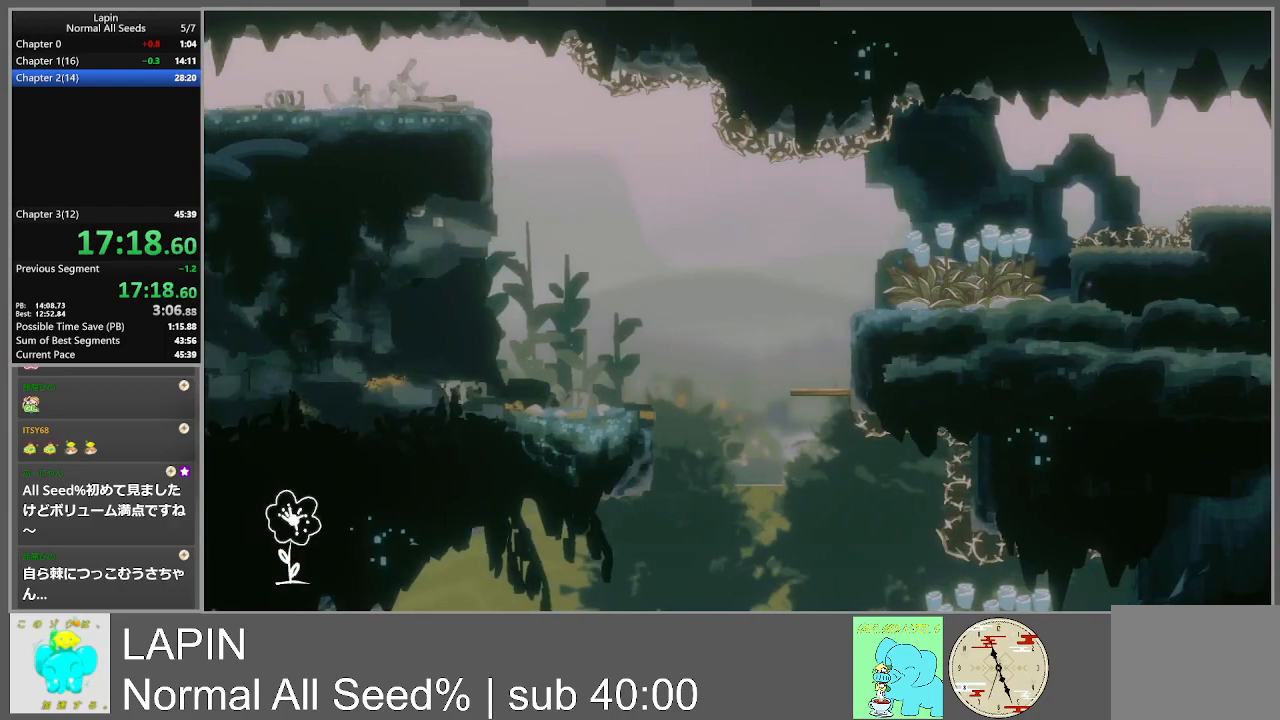
{"buttons": ["CROSS", "DPAD_UP", "DPAD_LEFT"], "events": [[367, "DPAD_UP", "down"], [383, "CROSS", "down"]]}
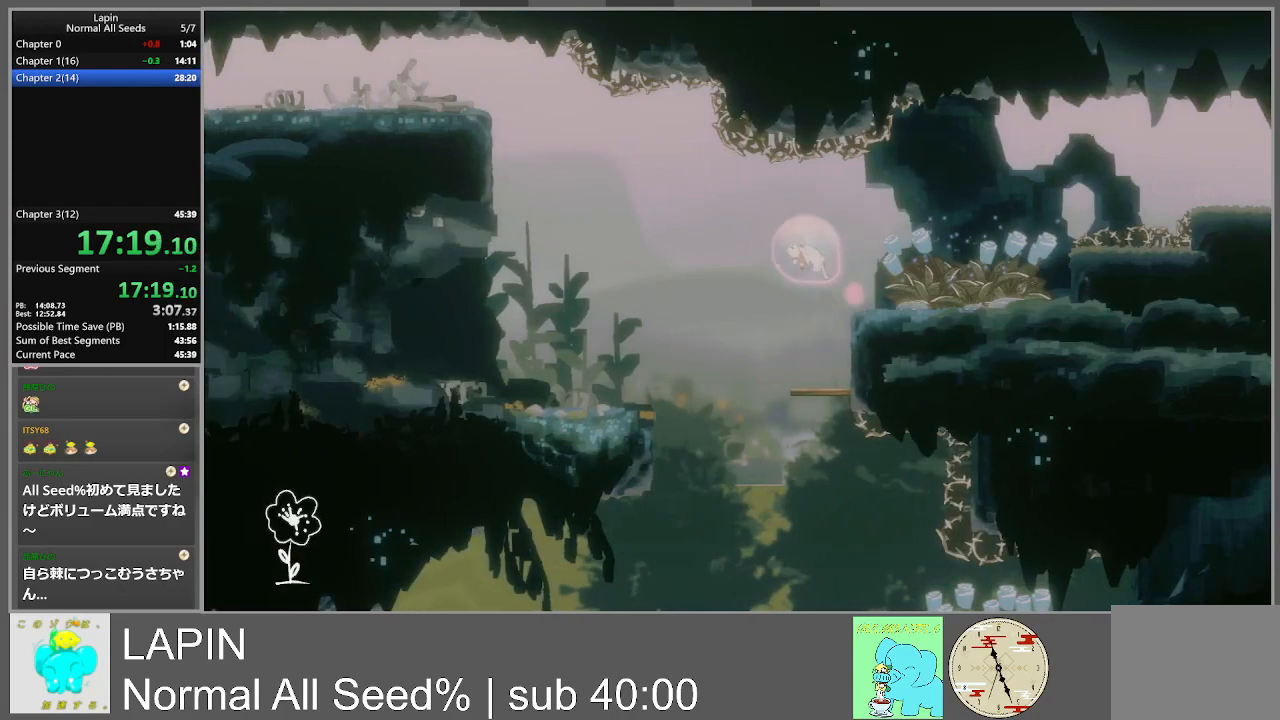
{"buttons": ["CROSS", "DPAD_UP", "DPAD_LEFT"], "events": [[233, "CROSS", "up"], [500, "CROSS", "down"]]}
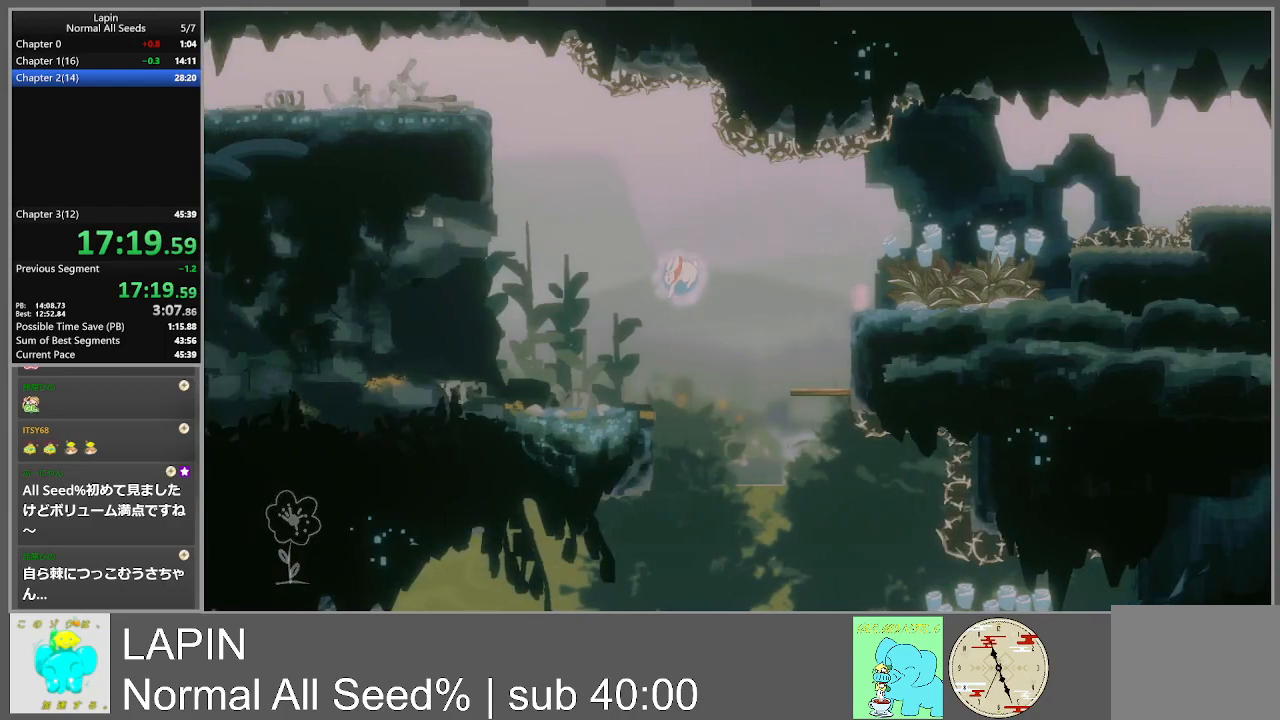
{"buttons": ["DPAD_LEFT"], "events": [[417, "DPAD_UP", "up"], [483, "CROSS", "up"]]}
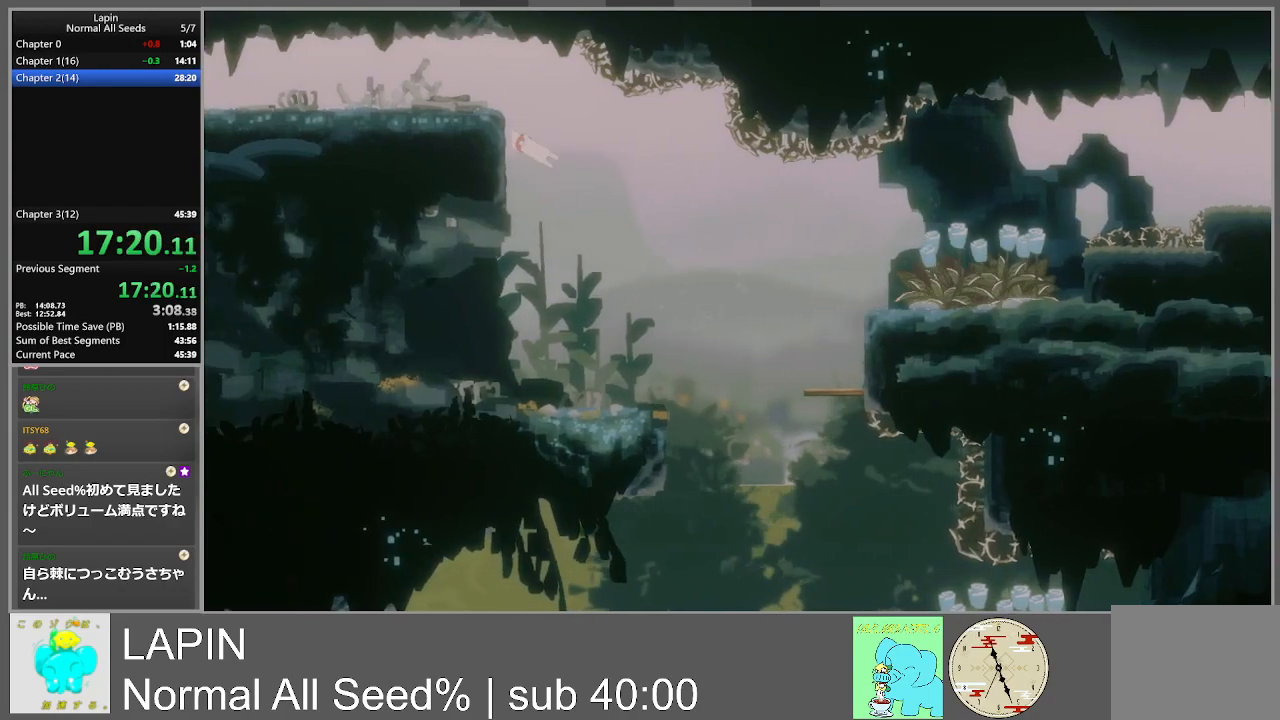
{"buttons": ["DPAD_LEFT"], "events": [[200, "CROSS", "down"], [433, "CROSS", "up"]]}
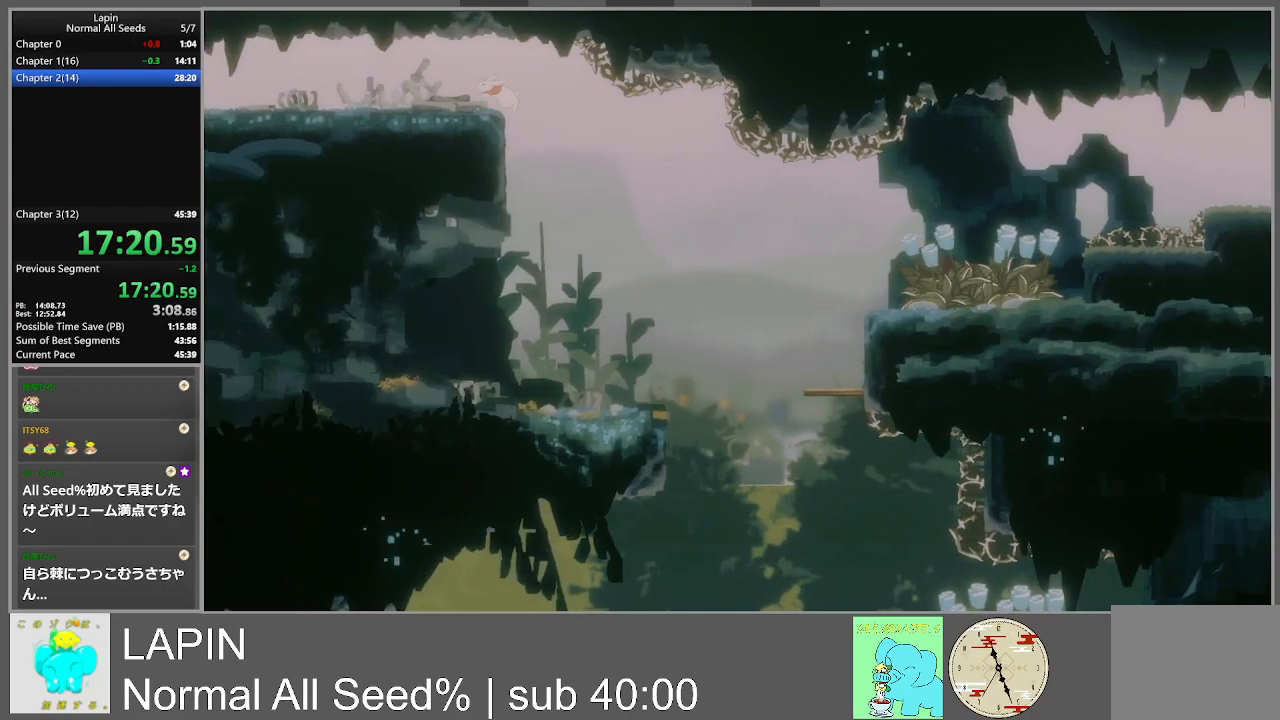
{"buttons": ["DPAD_LEFT"], "events": [[117, "CROSS", "down"], [317, "CROSS", "up"]]}
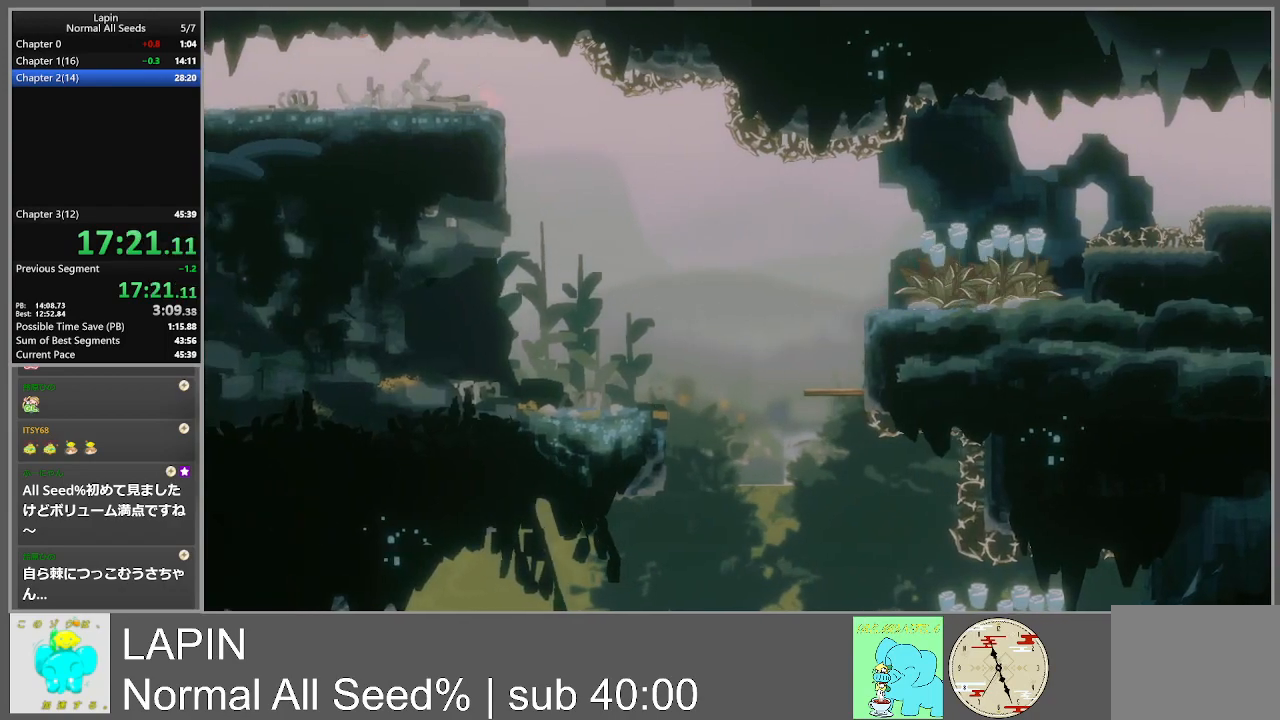
{"buttons": ["DPAD_LEFT"], "events": []}
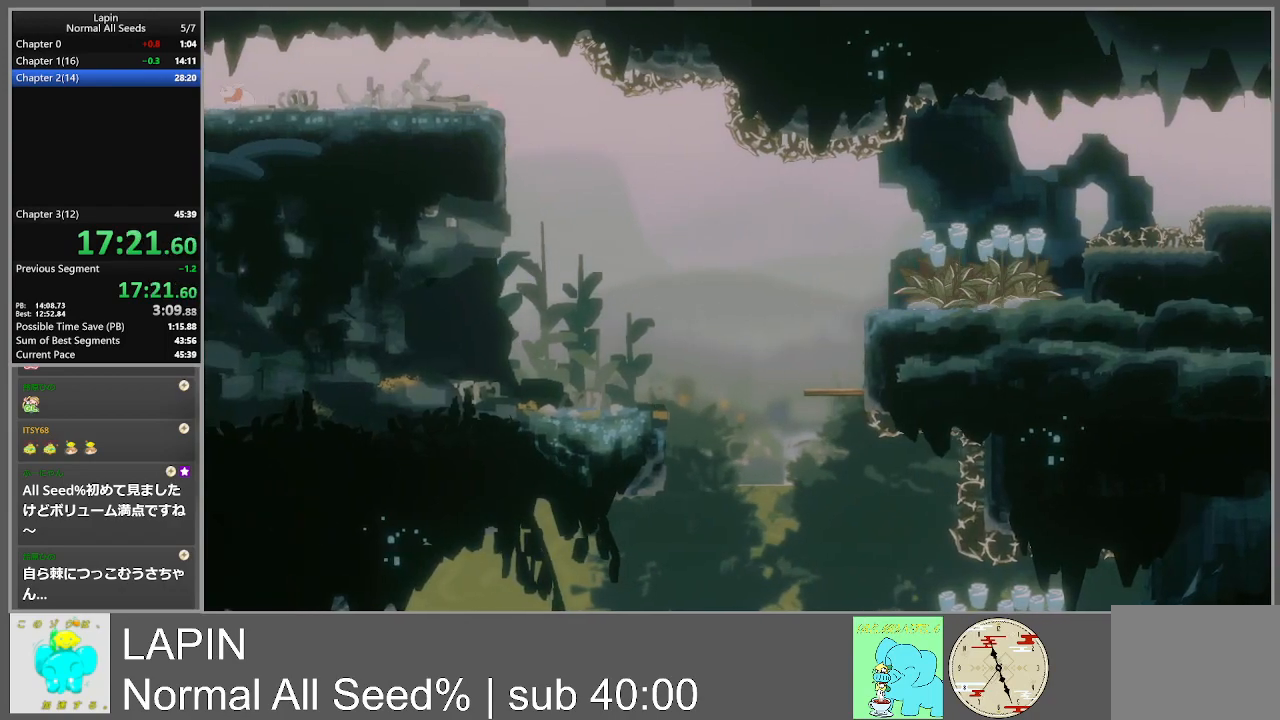
{"buttons": ["DPAD_LEFT"], "events": [[350, "DPAD_LEFT", "up"], [450, "DPAD_LEFT", "down"]]}
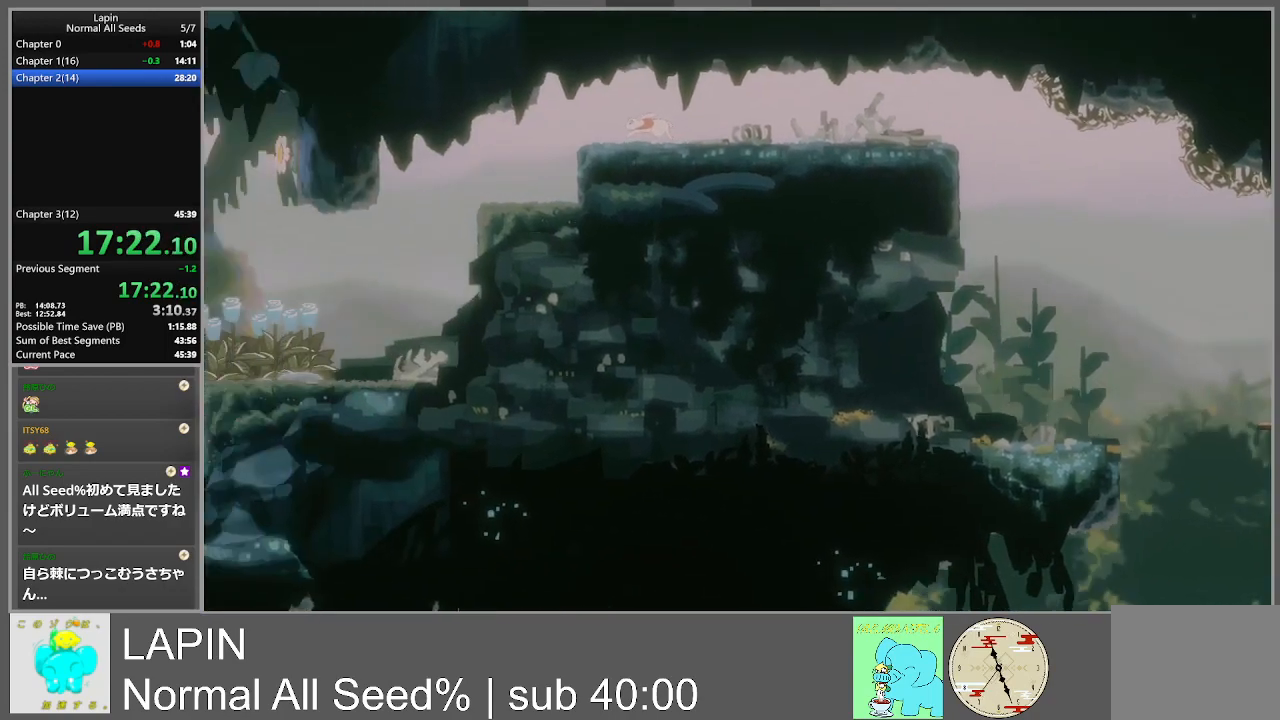
{"buttons": ["DPAD_LEFT"], "events": []}
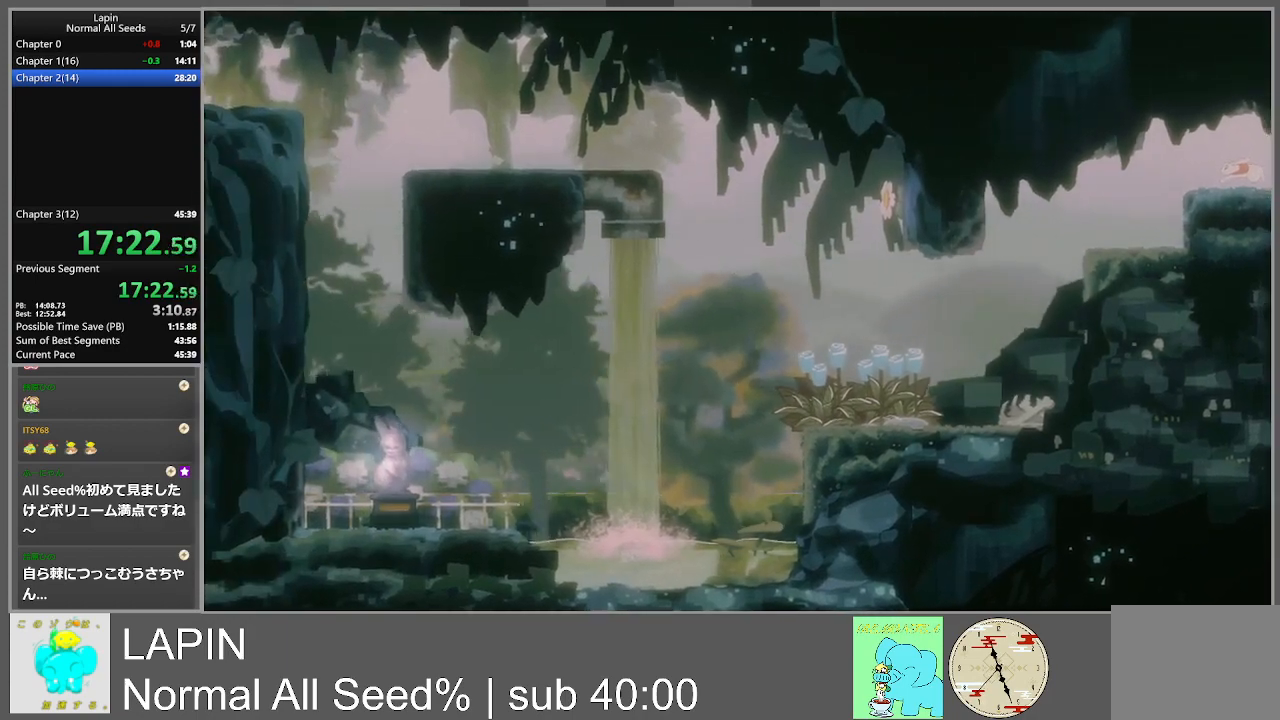
{"buttons": ["DPAD_LEFT"], "events": []}
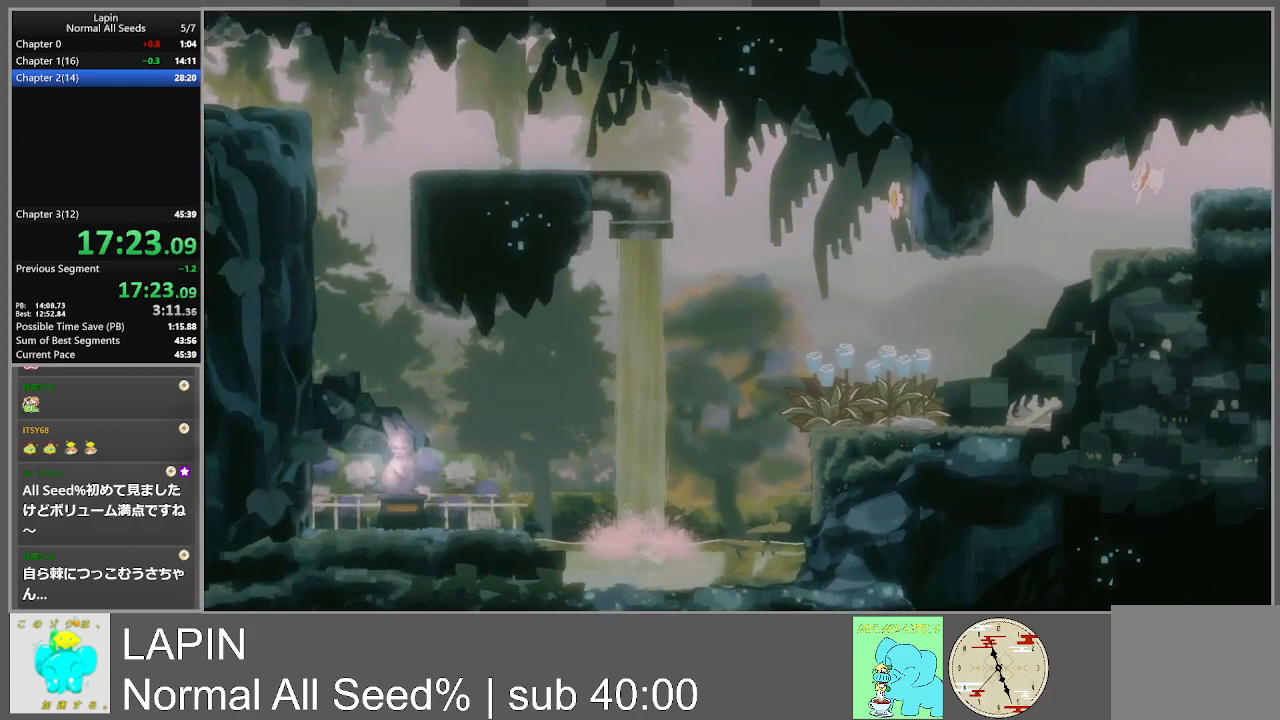
{"buttons": ["DPAD_LEFT"], "events": []}
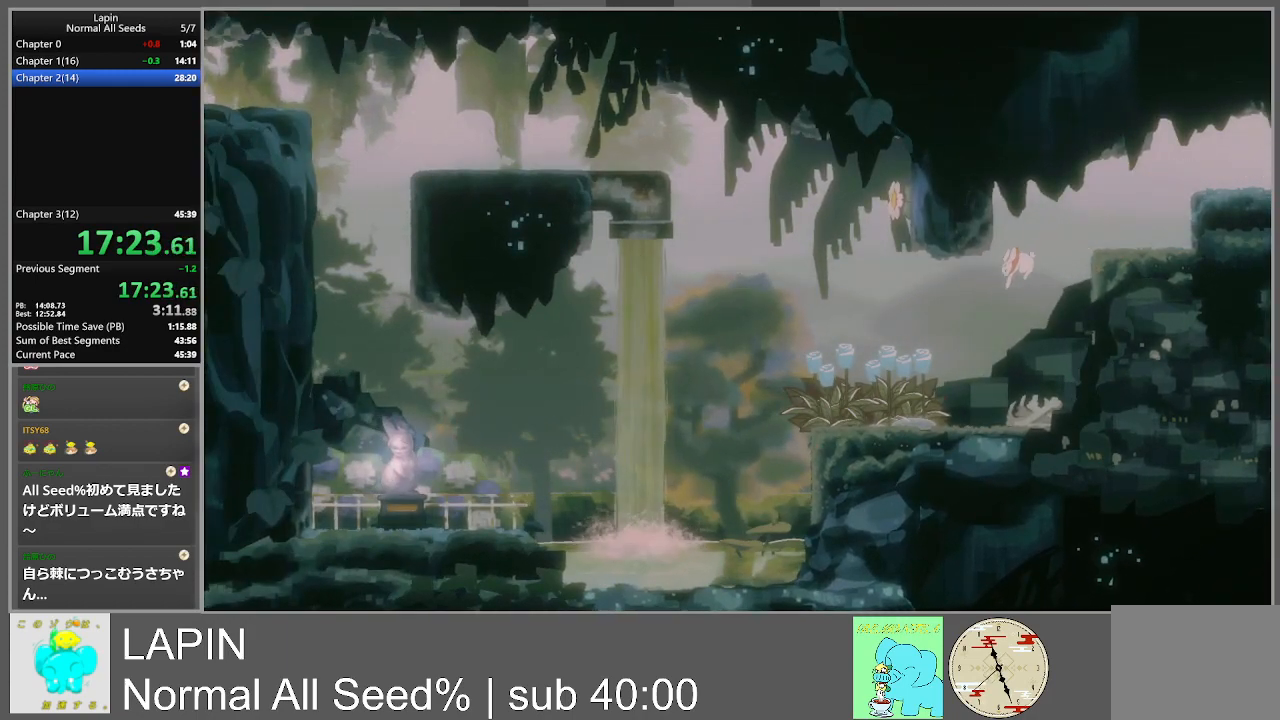
{"buttons": ["DPAD_LEFT"], "events": []}
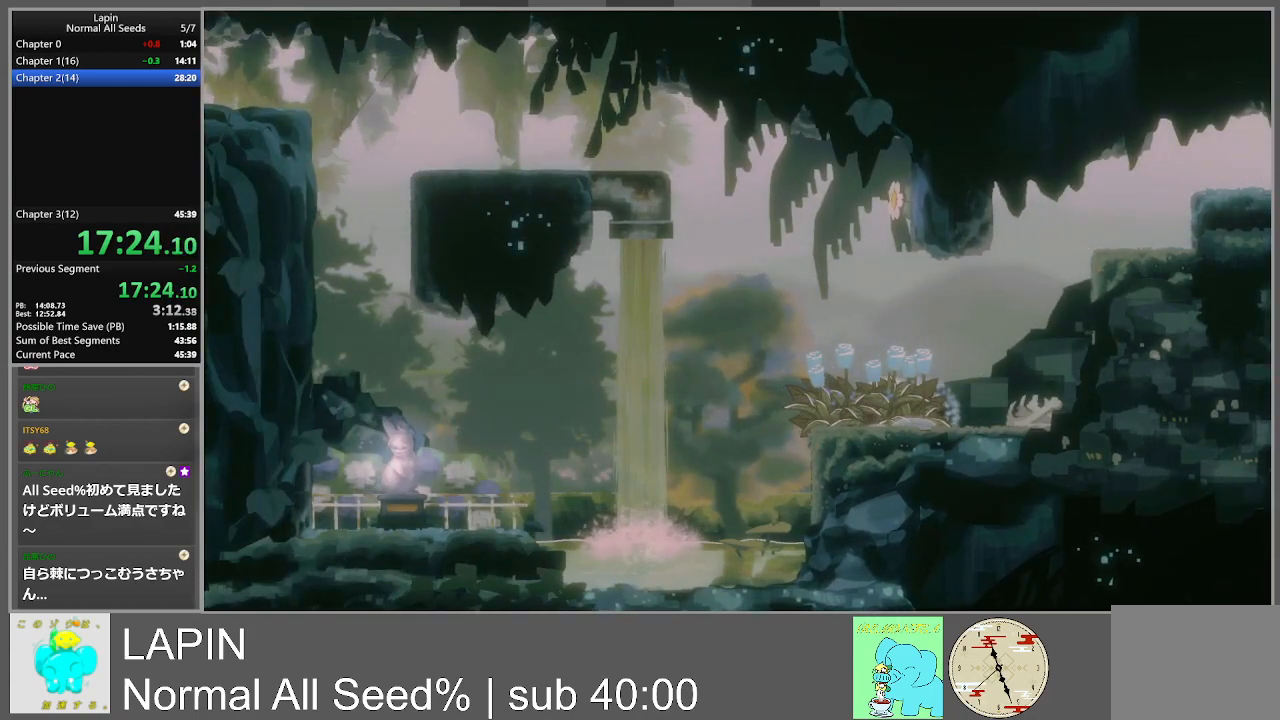
{"buttons": ["CROSS"], "events": [[83, "DPAD_LEFT", "up"], [117, "CROSS", "down"], [283, "CROSS", "up"], [383, "CROSS", "down"]]}
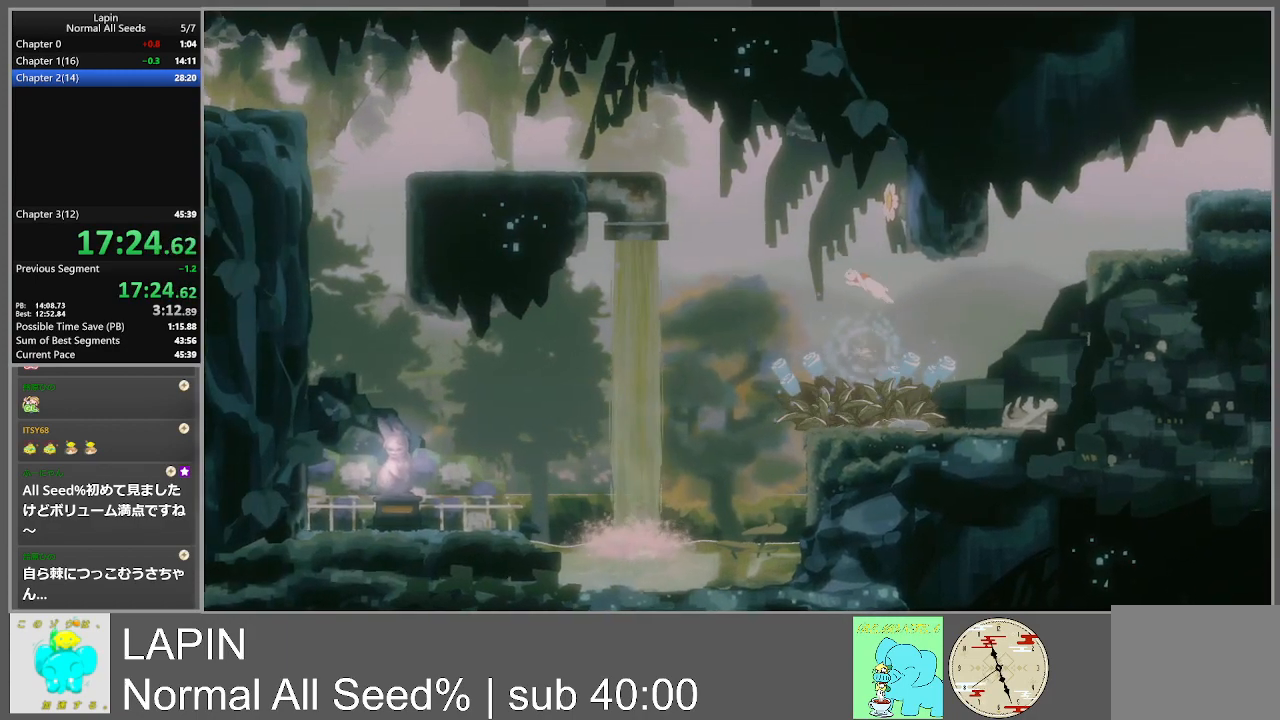
{"buttons": ["DPAD_LEFT"], "events": [[150, "DPAD_RIGHT", "down"], [217, "CROSS", "up"], [417, "DPAD_DOWN", "down"], [433, "DPAD_LEFT", "down"], [433, "DPAD_RIGHT", "up"], [450, "DPAD_DOWN", "up"]]}
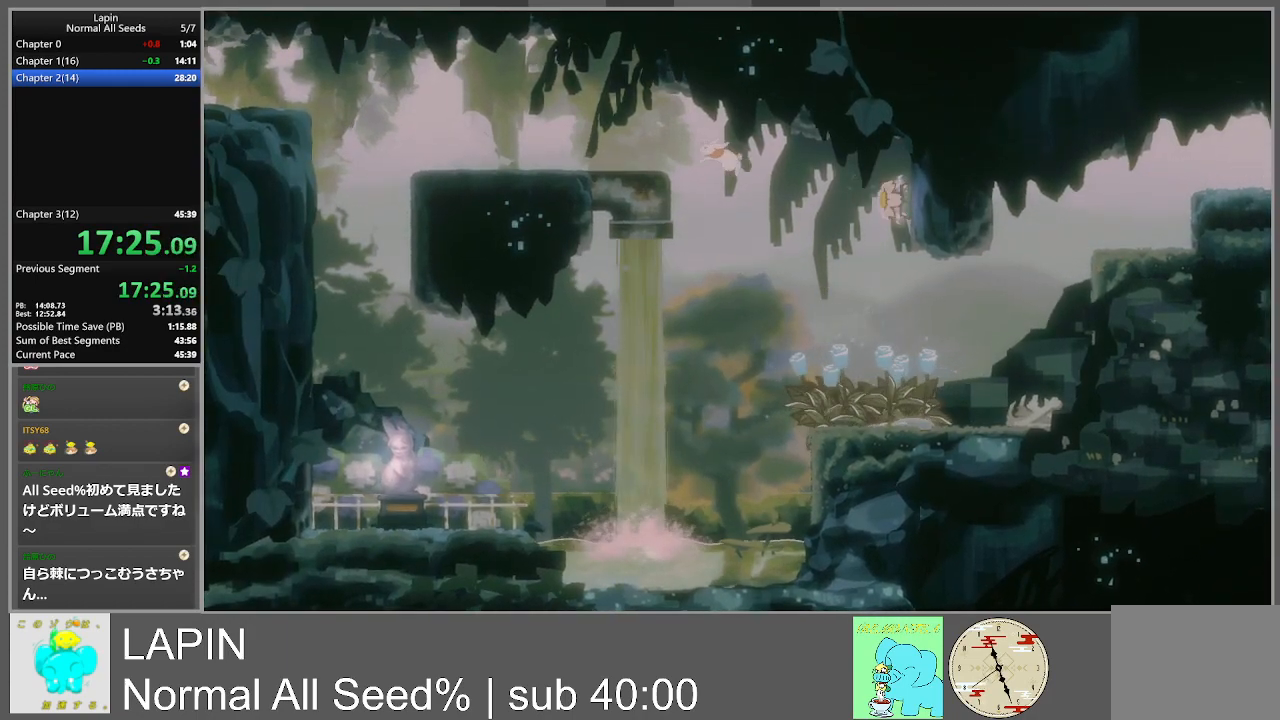
{"buttons": ["DPAD_LEFT"], "events": [[300, "CROSS", "down"], [450, "CROSS", "up"]]}
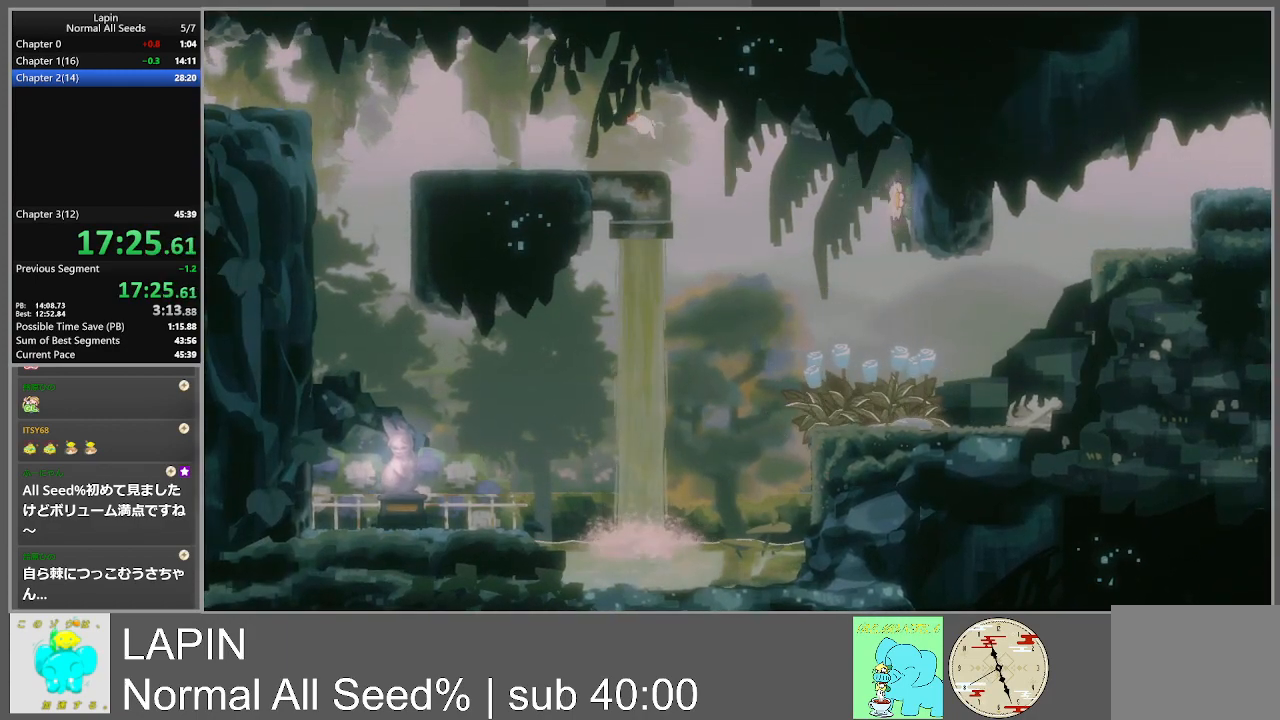
{"buttons": ["DPAD_LEFT"], "events": []}
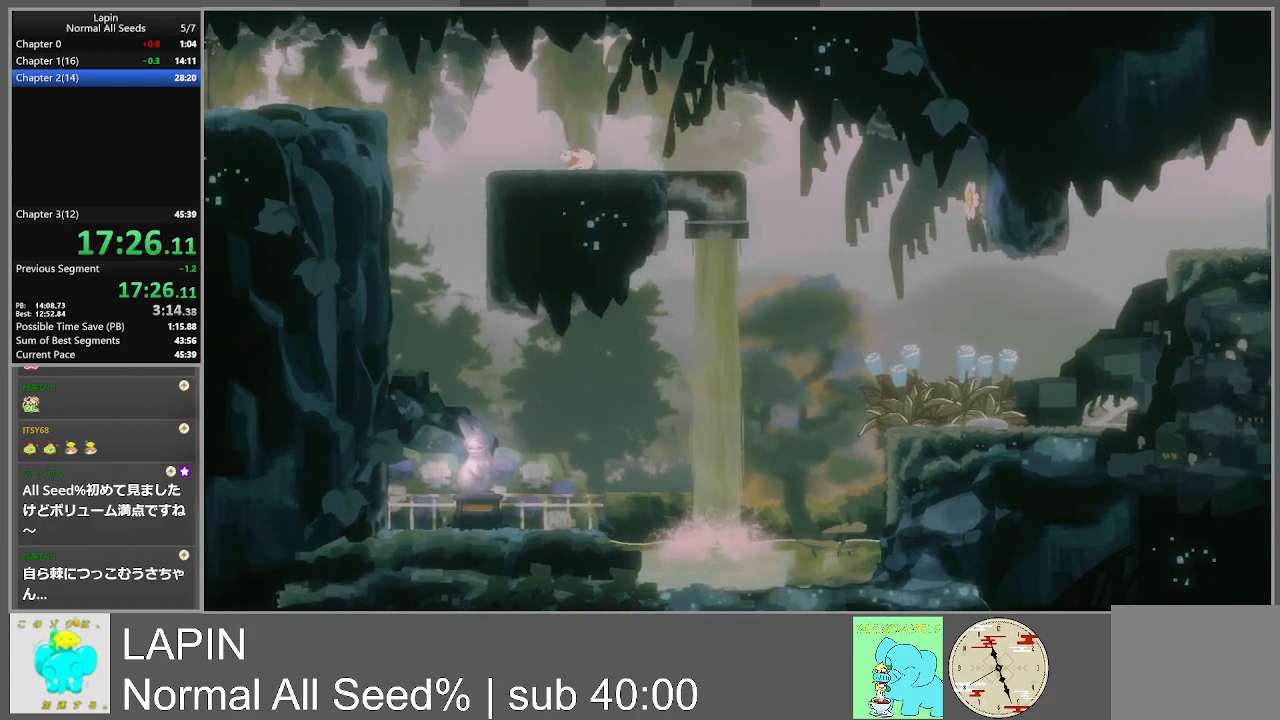
{"buttons": [], "events": [[483, "DPAD_LEFT", "up"]]}
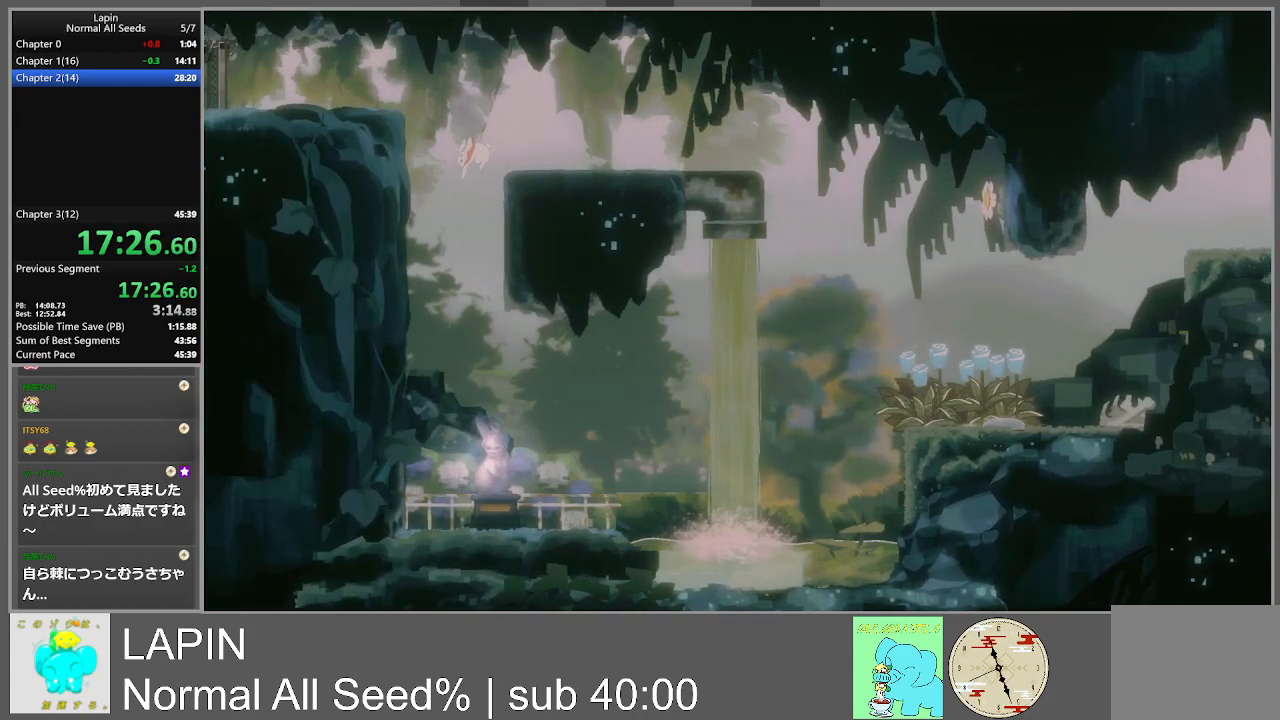
{"buttons": [], "events": [[267, "DPAD_RIGHT", "down"], [350, "DPAD_RIGHT", "up"]]}
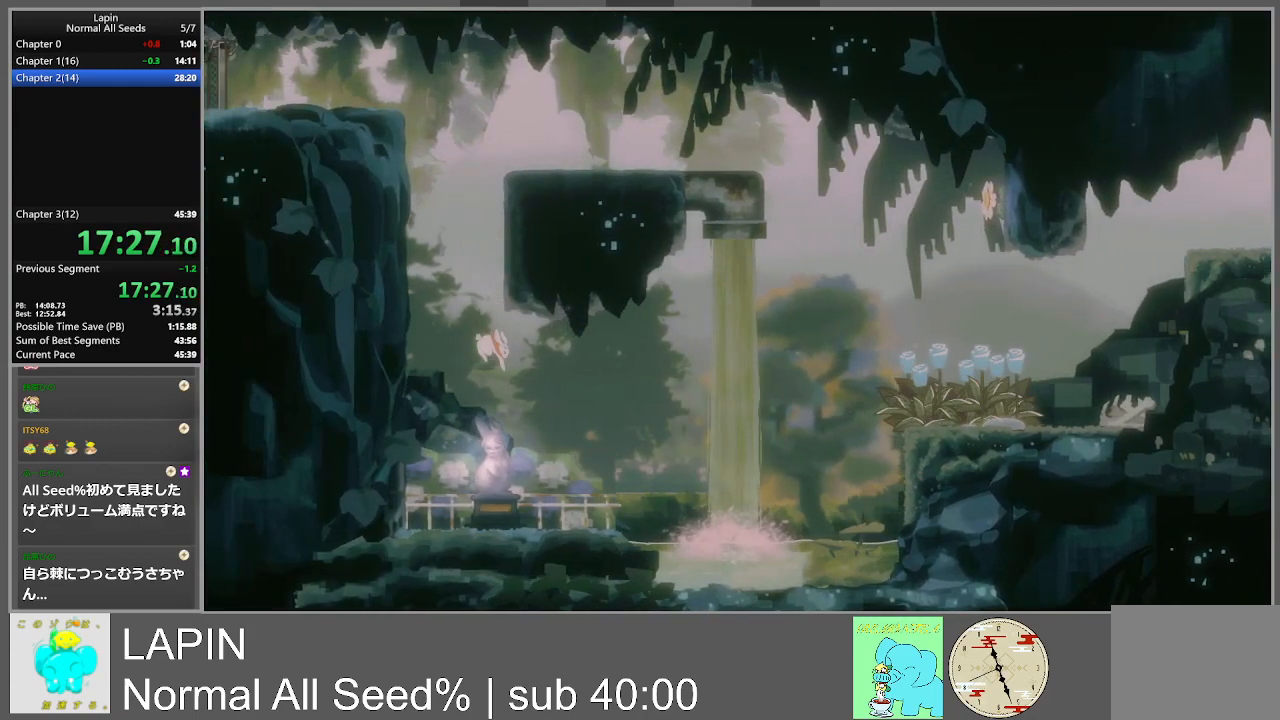
{"buttons": ["R1"], "events": [[133, "R1", "down"], [233, "R1", "up"], [300, "R1", "down"], [417, "R1", "up"], [500, "R1", "down"]]}
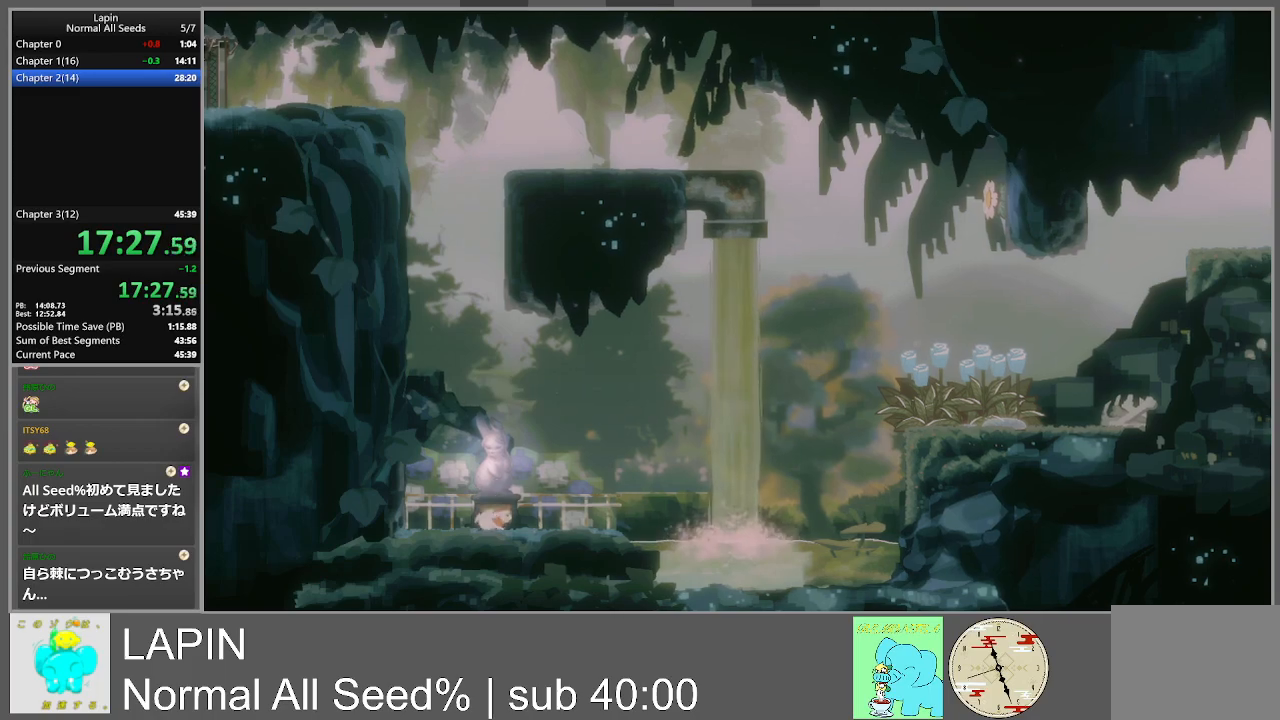
{"buttons": [], "events": [[100, "R1", "up"], [167, "R1", "down"], [283, "R1", "up"], [367, "R1", "down"], [483, "R1", "up"]]}
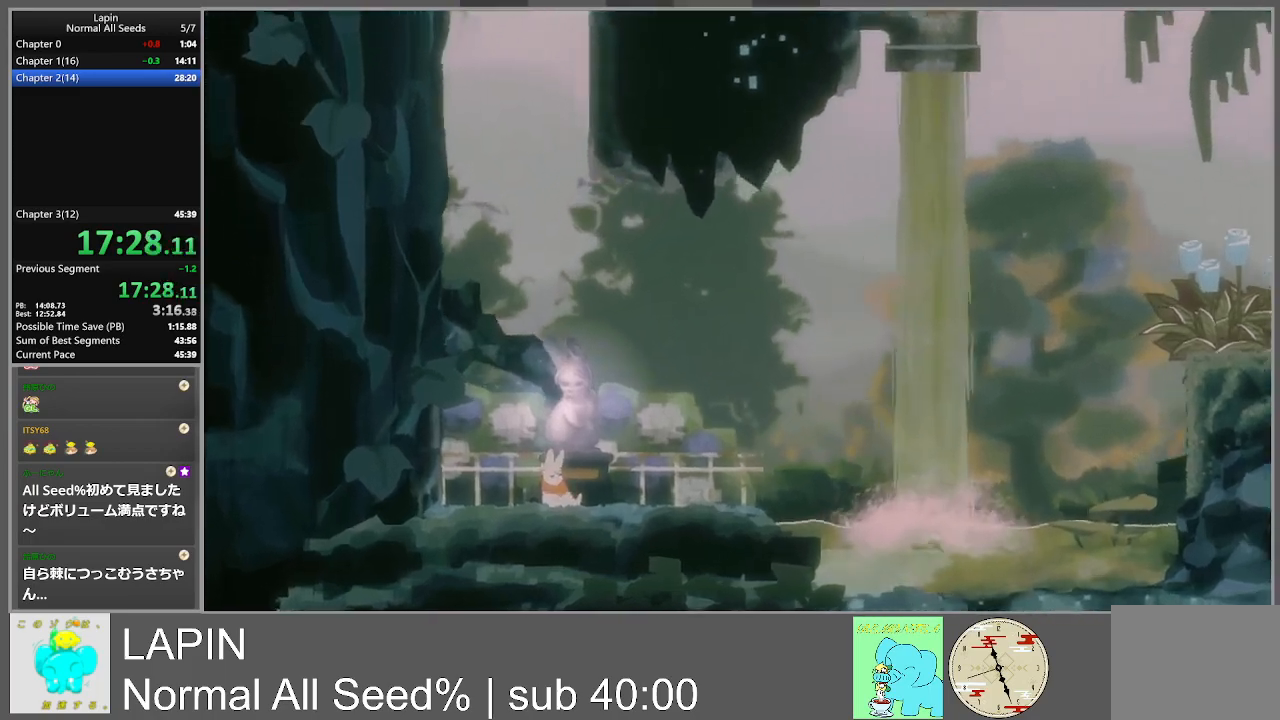
{"buttons": ["CROSS"], "events": [[233, "CROSS", "down"], [350, "CROSS", "up"], [417, "CROSS", "down"]]}